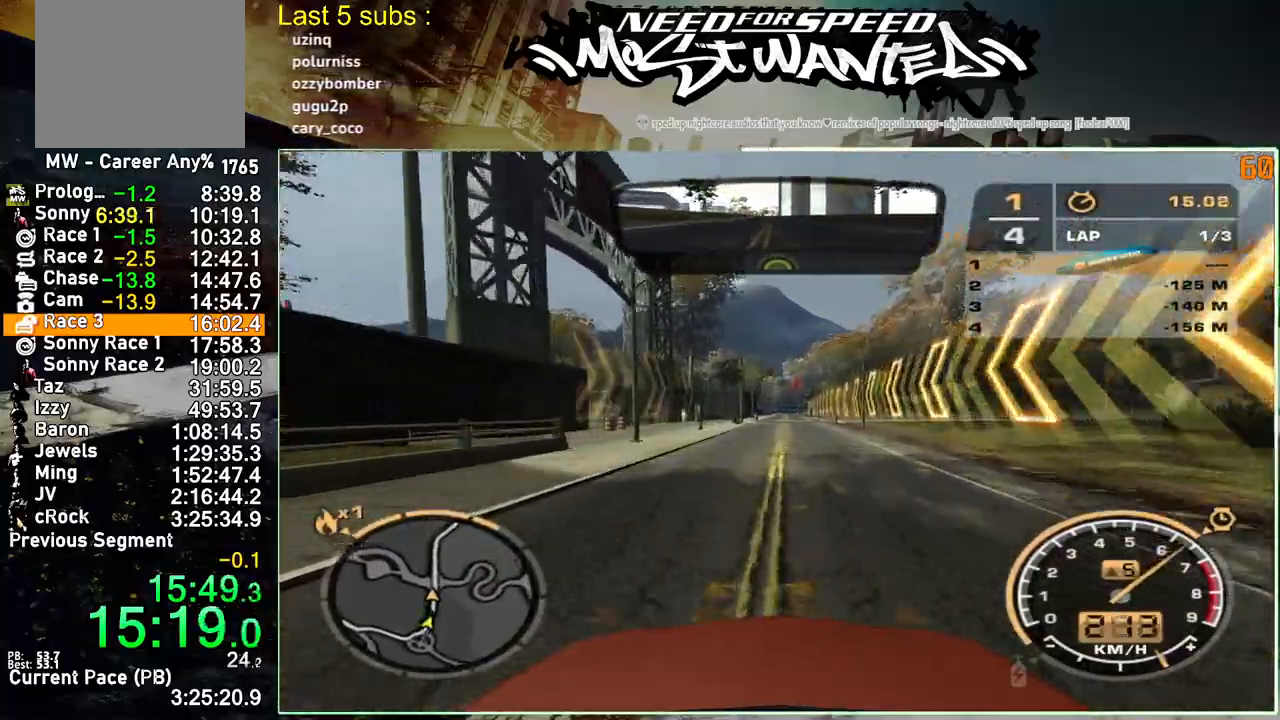
Gameplay with a controller (PlayStation layout); each line is a JSON object with the inputs held at the frame after it. "events" lists button and stick changes between this image and that frame as [ms after this image, input, new state], when the widget could be followed in between. Not read: L3.
{"buttons": ["R2"], "left_stick": "down", "right_stick": "center", "events": []}
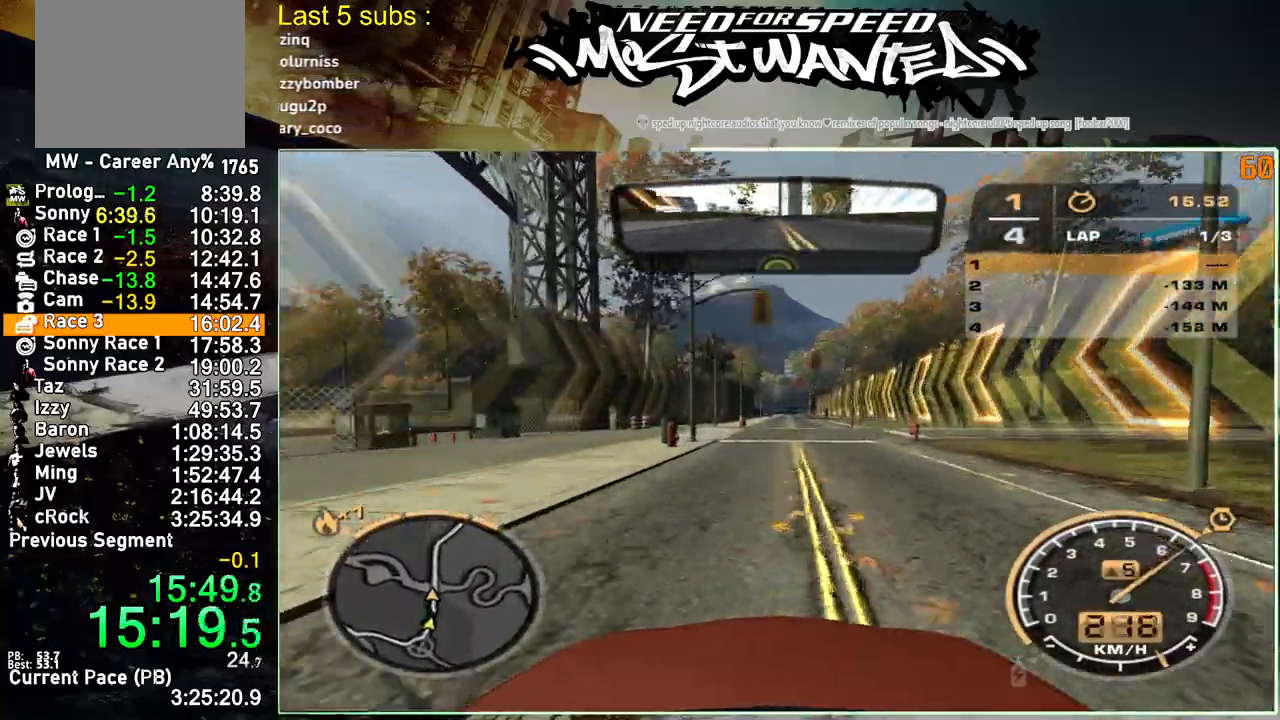
{"buttons": ["R2"], "left_stick": "down", "right_stick": "center", "events": []}
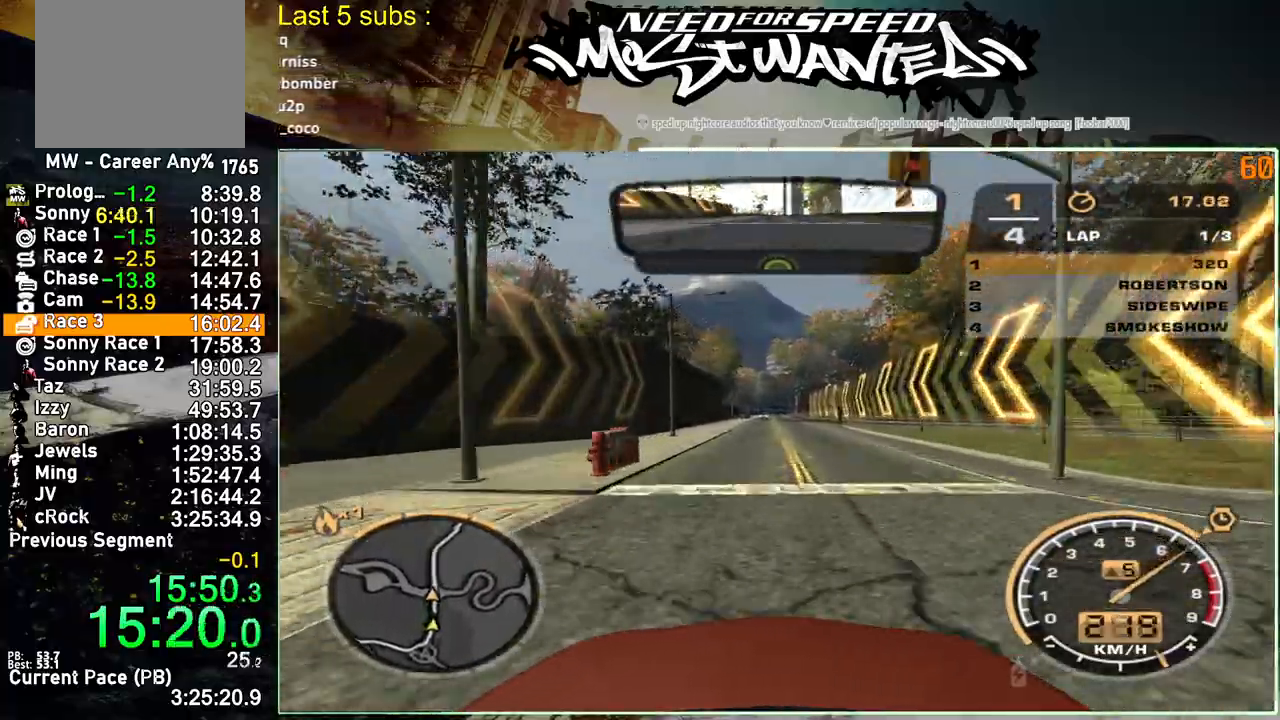
{"buttons": ["R2"], "left_stick": "down", "right_stick": "center", "events": []}
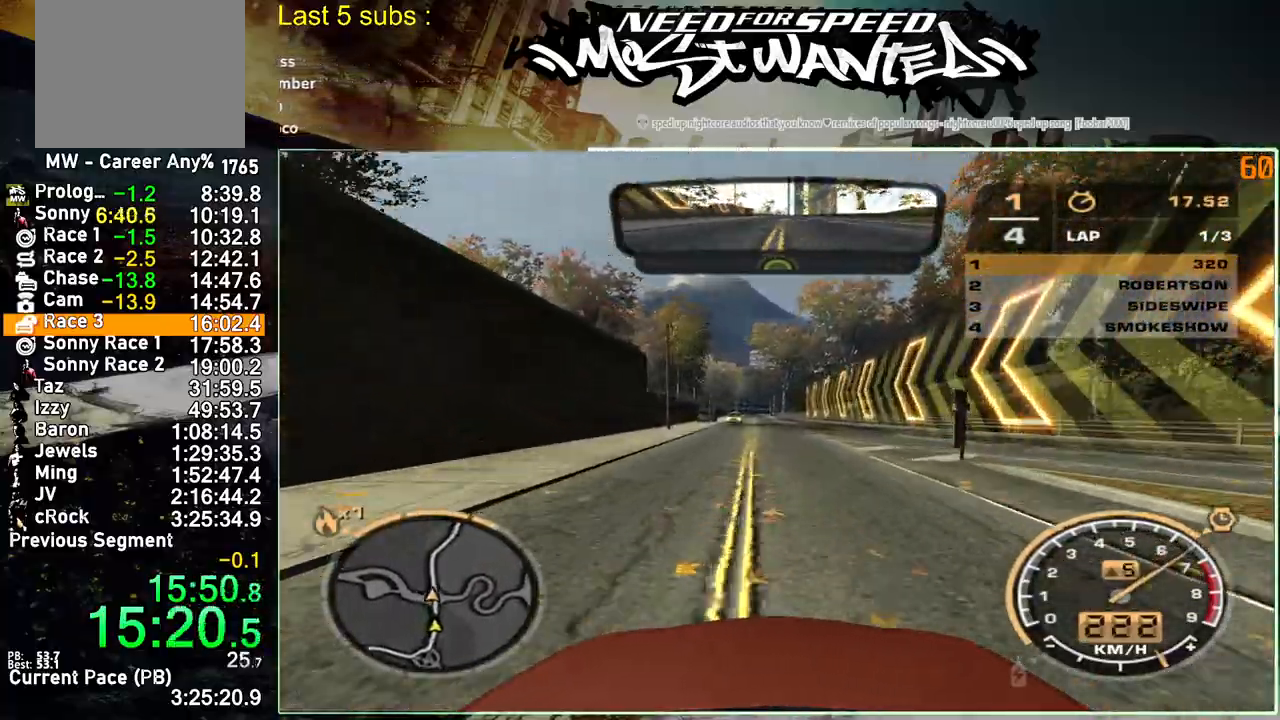
{"buttons": ["R2"], "left_stick": "down", "right_stick": "center", "events": []}
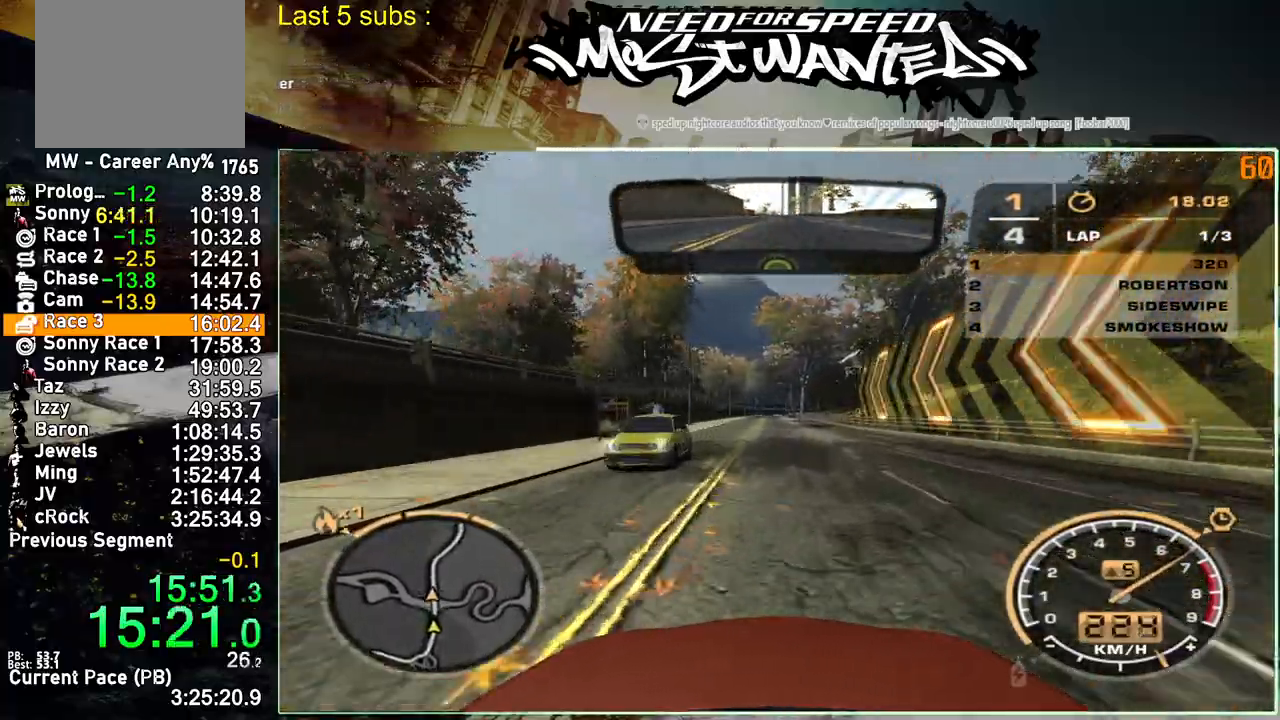
{"buttons": ["R2"], "left_stick": "down", "right_stick": "center", "events": []}
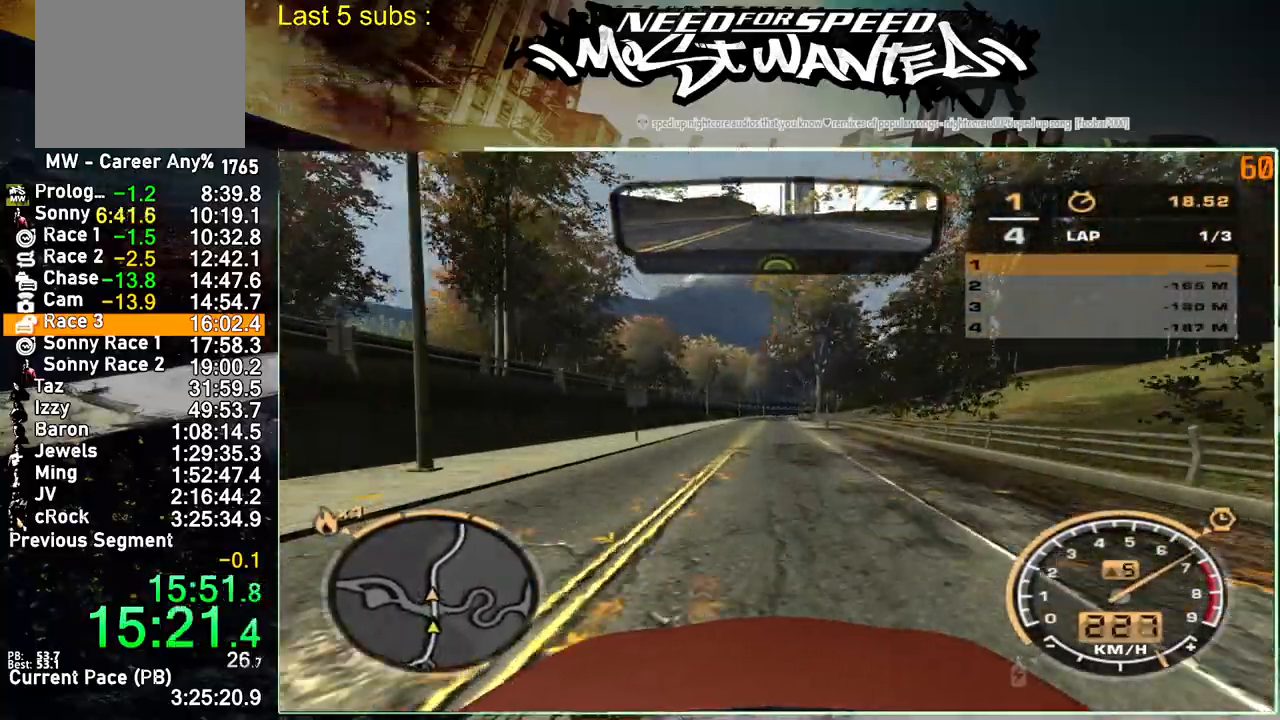
{"buttons": ["R2"], "left_stick": "right", "right_stick": "center", "events": [[167, "left_stick", "right"]]}
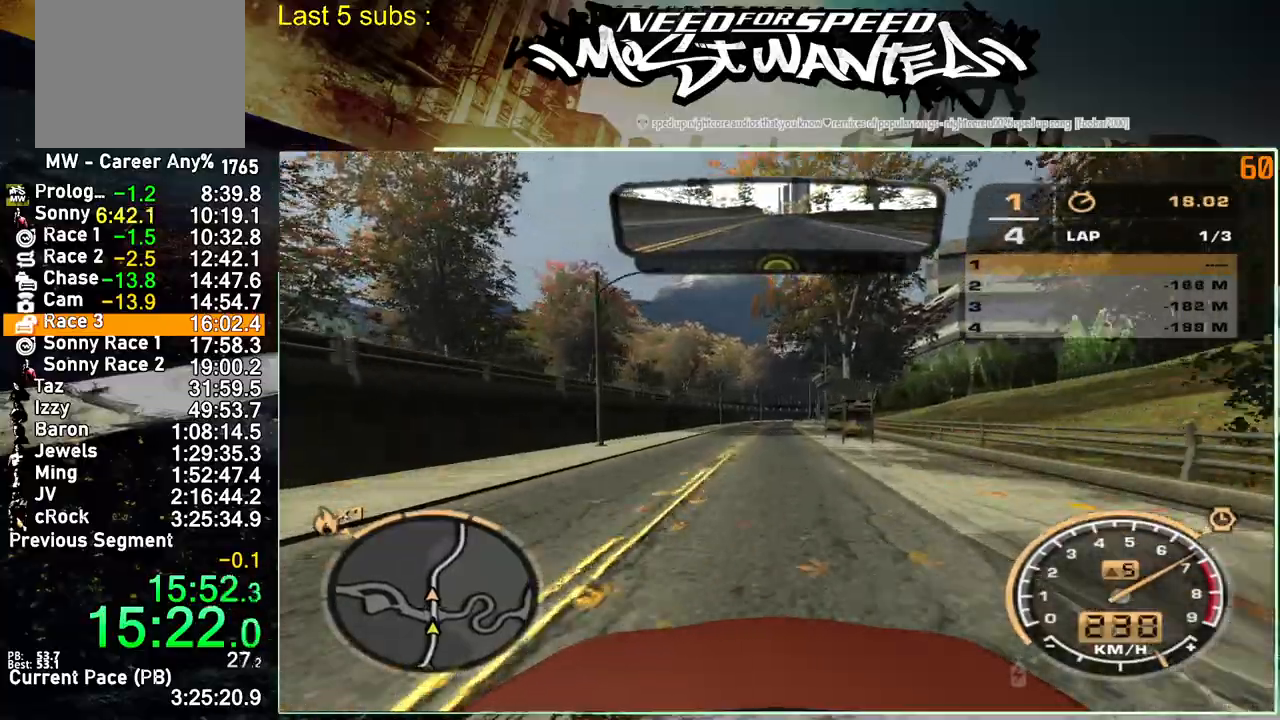
{"buttons": ["R2"], "left_stick": "right", "right_stick": "center", "events": []}
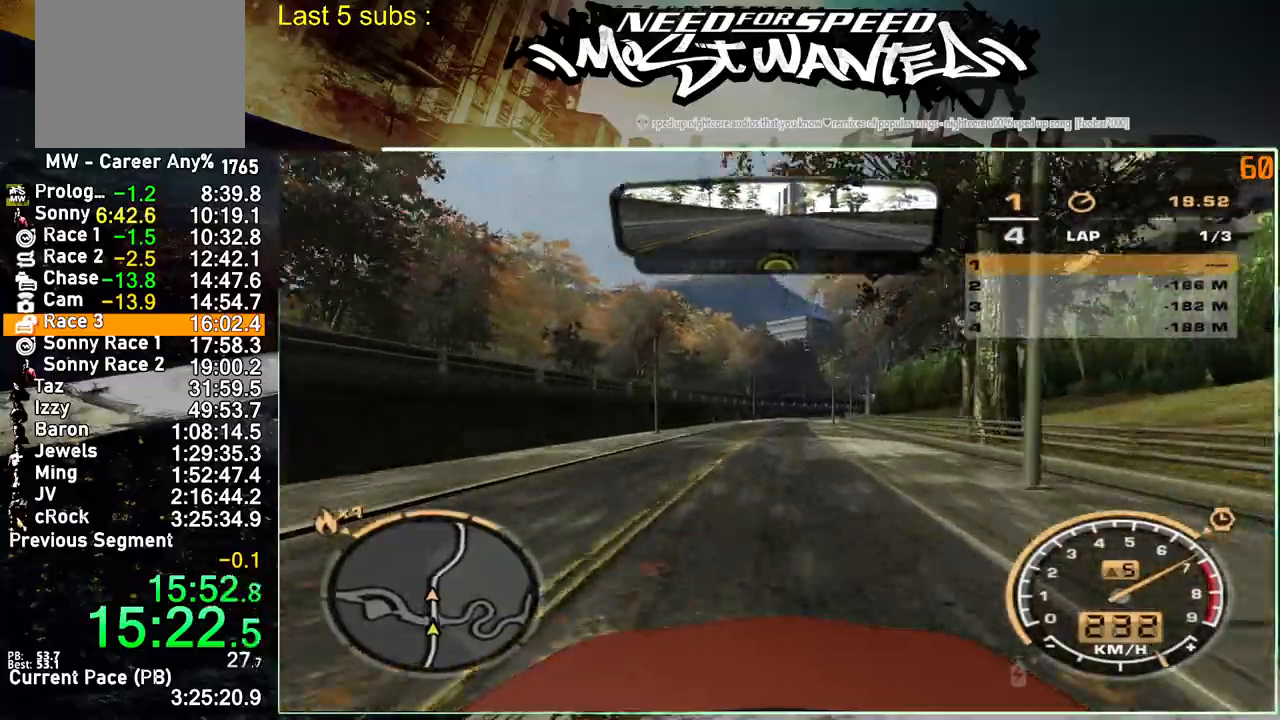
{"buttons": ["R2"], "left_stick": "right", "right_stick": "center", "events": []}